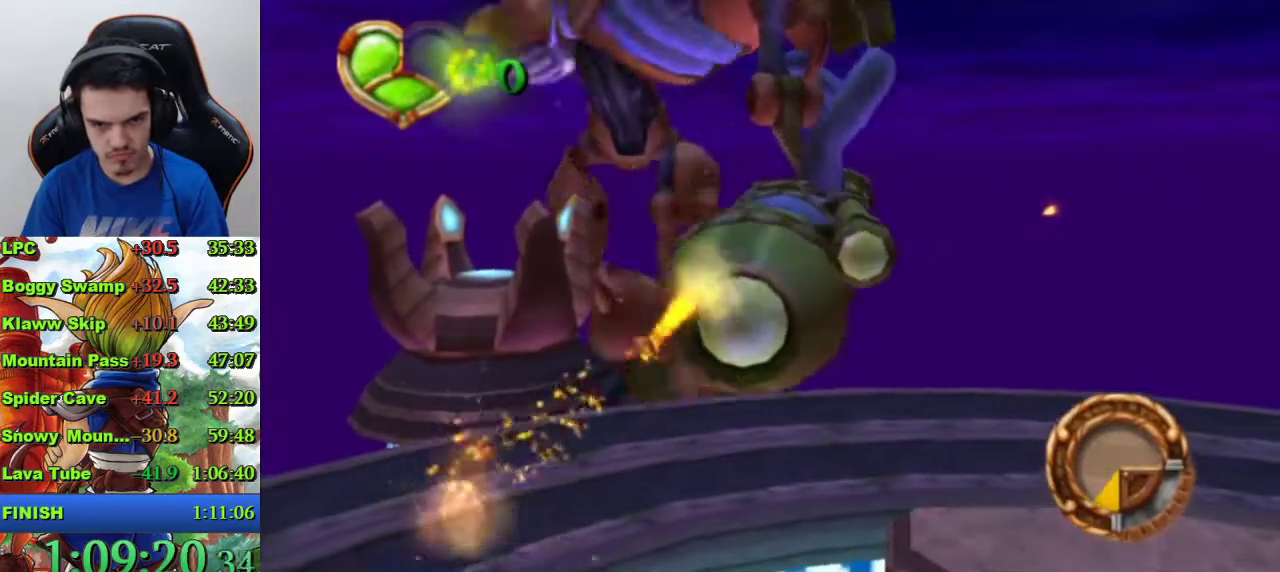
Gameplay with a controller (PlayStation layout); each line is a JSON object with the inputs held at the frame after it. "events" lists button and stick changes between this image and that frame as [ms after this image, input, new state], when the widget could be followed in between. Not read: L1.
{"buttons": ["SQUARE"], "left_stick": "center", "right_stick": "center", "events": [[67, "SQUARE", "up"], [167, "SQUARE", "down"], [233, "SQUARE", "up"], [300, "SQUARE", "down"], [400, "SQUARE", "up"], [467, "SQUARE", "down"]]}
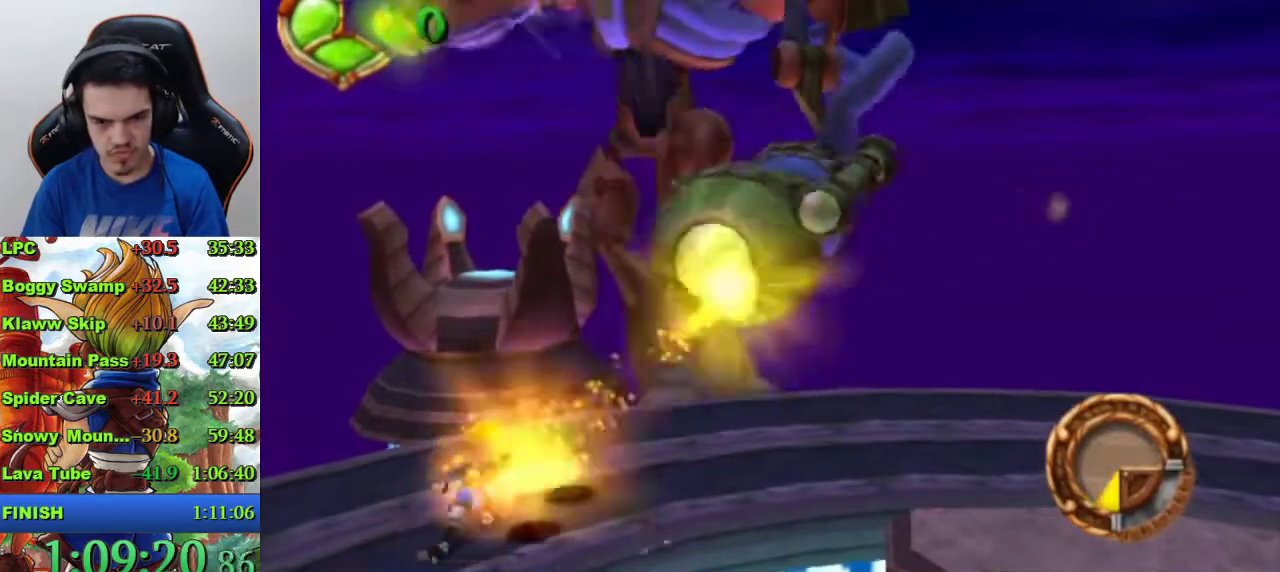
{"buttons": [], "left_stick": "center", "right_stick": "center", "events": [[33, "SQUARE", "up"], [100, "SQUARE", "down"], [167, "SQUARE", "up"], [233, "SQUARE", "down"], [300, "SQUARE", "up"], [400, "SQUARE", "down"], [467, "SQUARE", "up"]]}
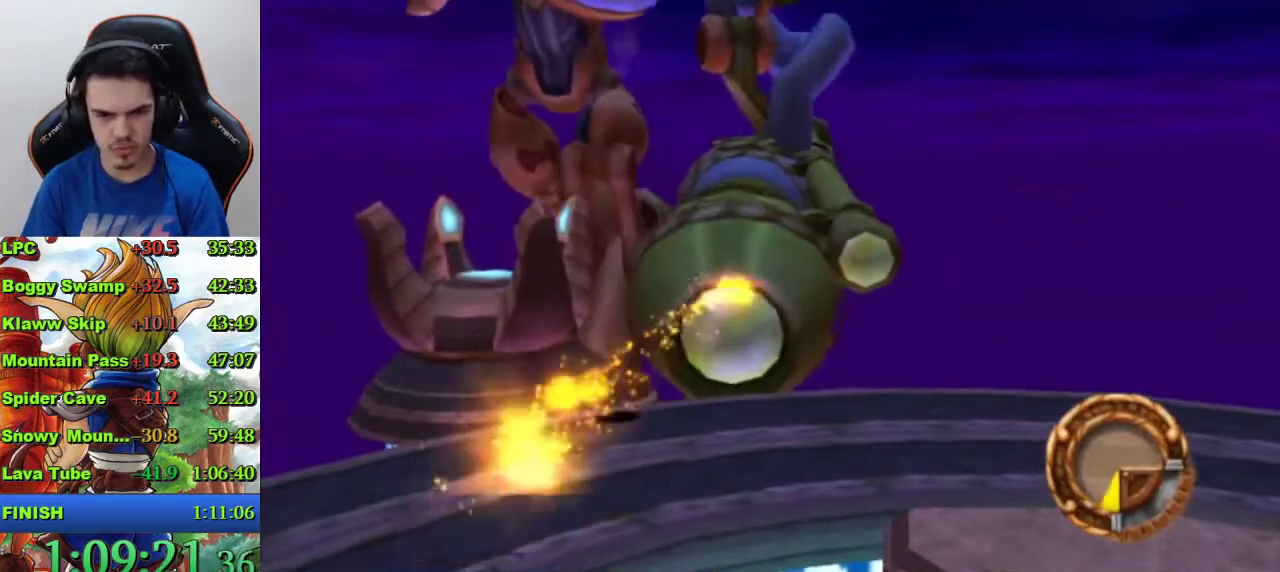
{"buttons": ["SQUARE"], "left_stick": "center", "right_stick": "center", "events": [[33, "SQUARE", "down"], [100, "SQUARE", "up"], [167, "SQUARE", "down"], [233, "SQUARE", "up"], [333, "SQUARE", "down"], [400, "SQUARE", "up"], [500, "SQUARE", "down"]]}
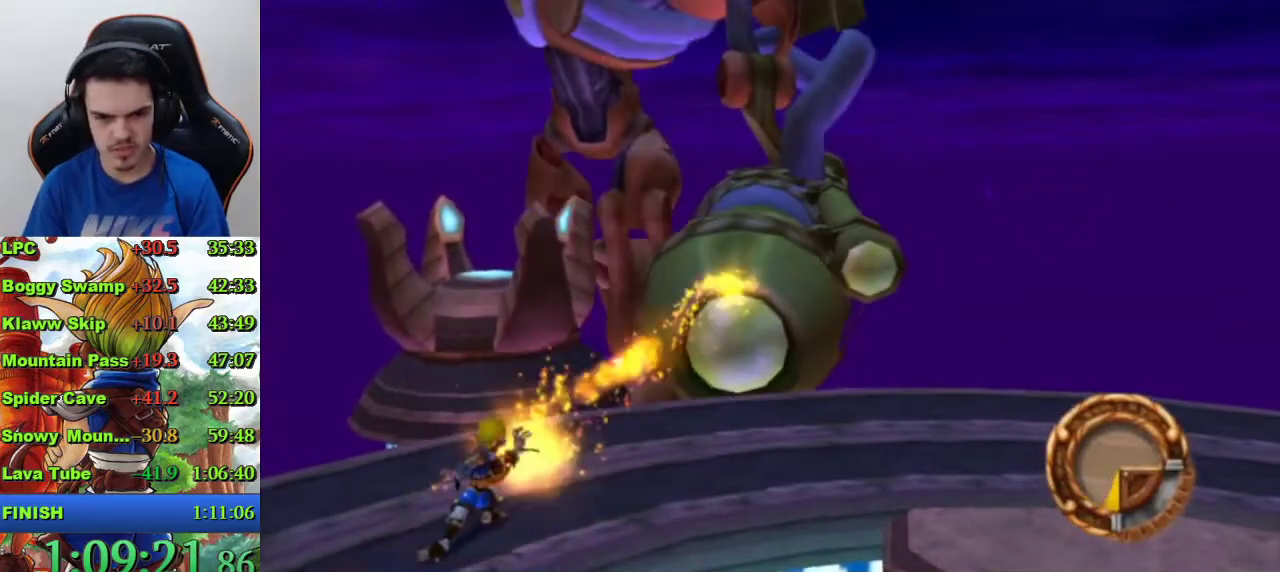
{"buttons": [], "left_stick": "center", "right_stick": "center", "events": [[200, "SQUARE", "up"], [267, "SQUARE", "down"], [367, "SQUARE", "up"], [433, "SQUARE", "down"], [500, "SQUARE", "up"]]}
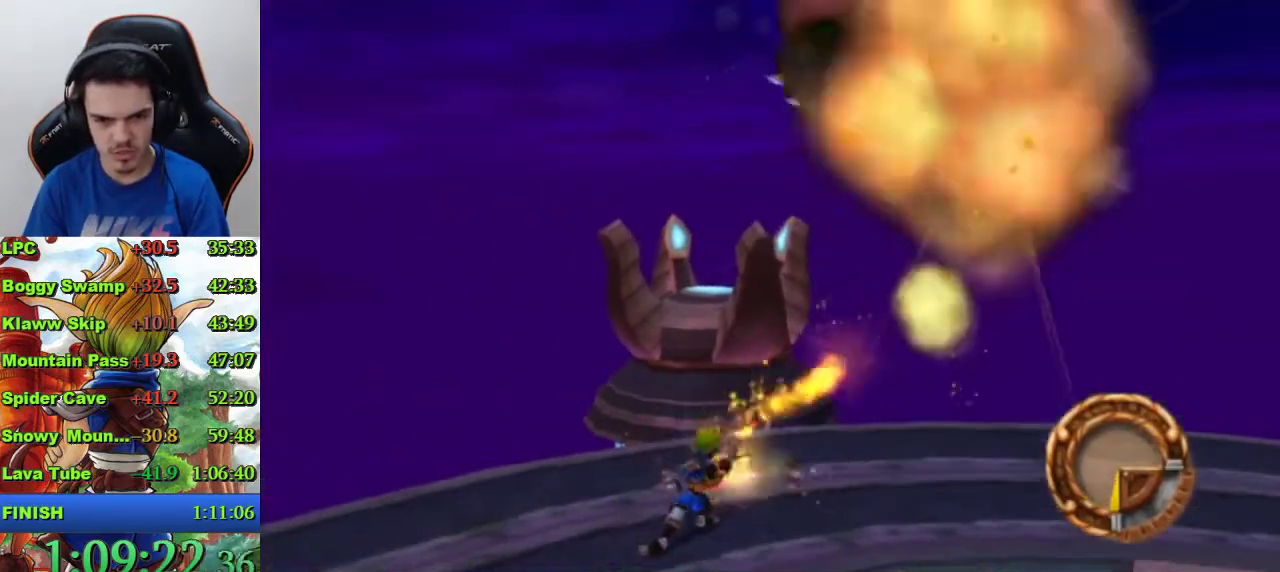
{"buttons": [], "left_stick": "down-left", "right_stick": "center", "events": [[67, "SQUARE", "down"], [133, "SQUARE", "up"], [167, "left_stick", "down-left"]]}
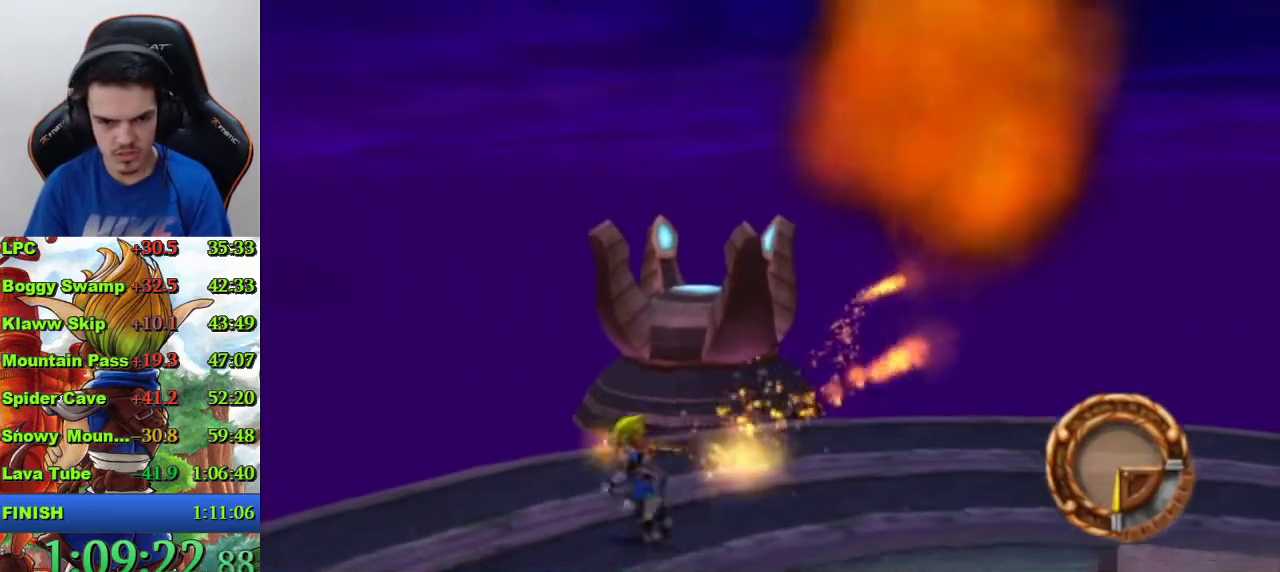
{"buttons": [], "left_stick": "down-left", "right_stick": "center", "events": []}
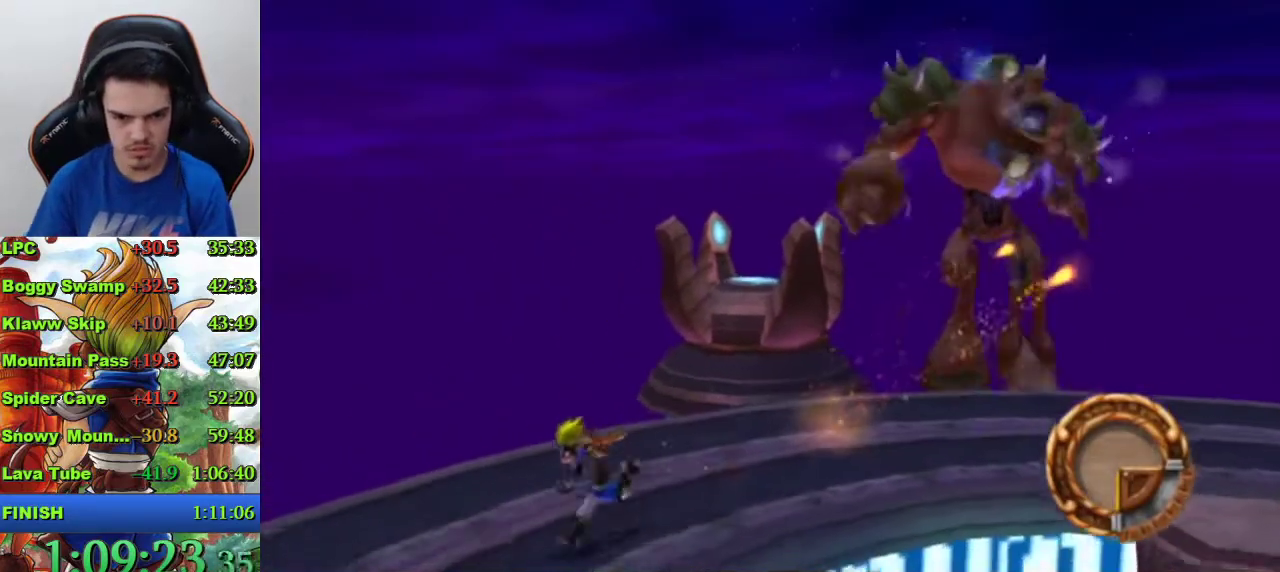
{"buttons": [], "left_stick": "down", "right_stick": "center", "events": [[367, "left_stick", "down"]]}
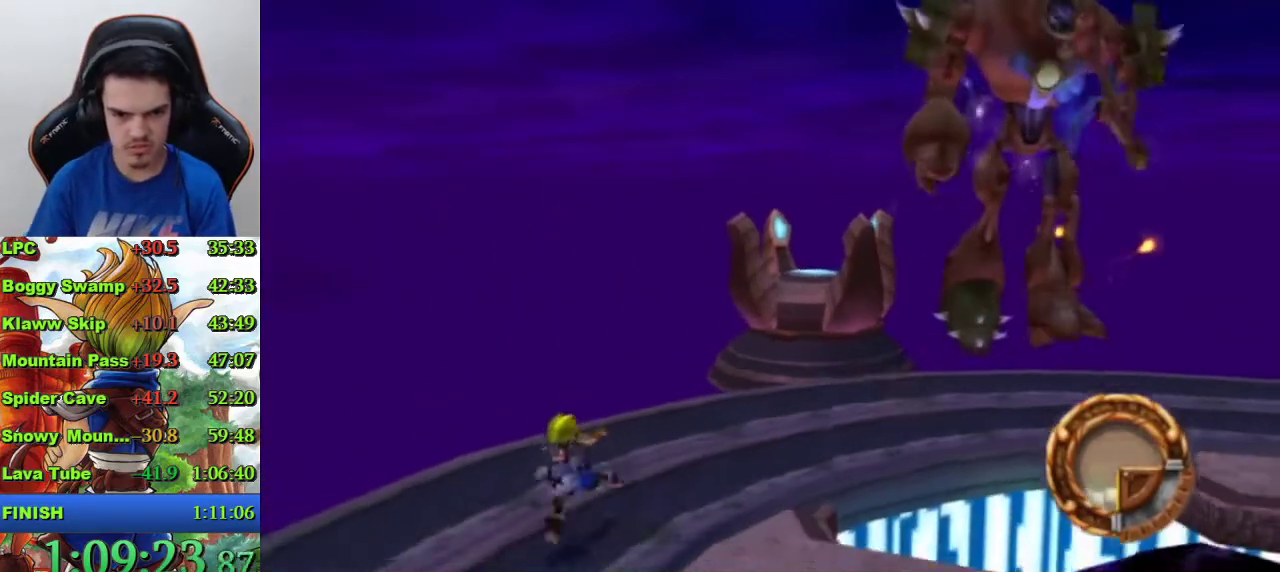
{"buttons": [], "left_stick": "down", "right_stick": "center", "events": [[267, "SQUARE", "down"], [500, "SQUARE", "up"]]}
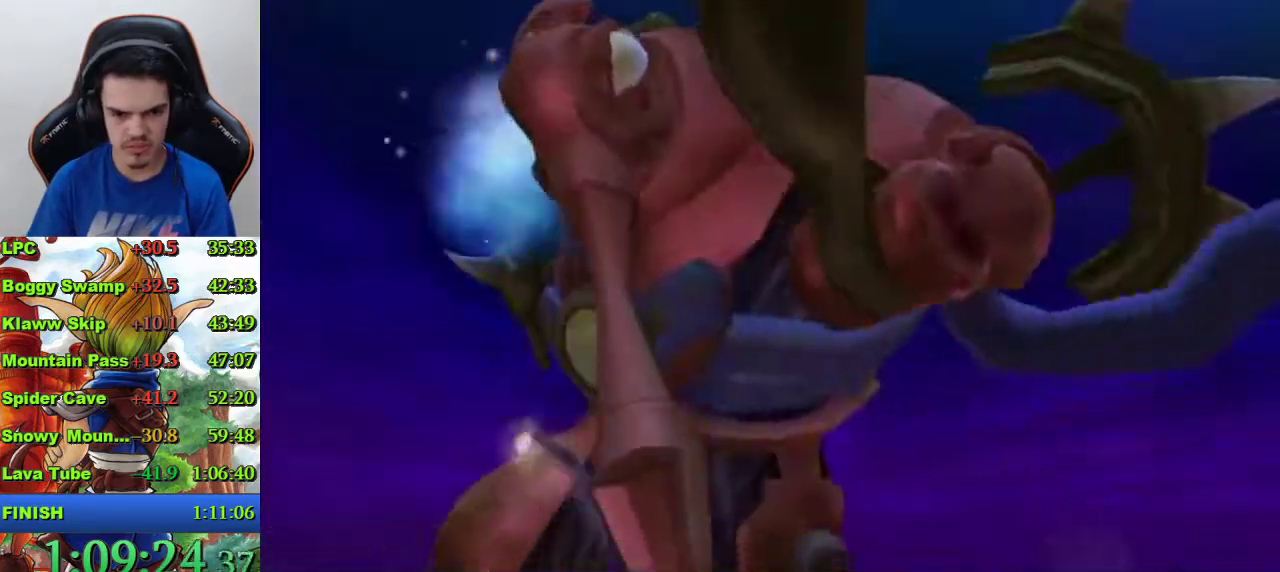
{"buttons": [], "left_stick": "center", "right_stick": "center", "events": [[167, "left_stick", "center"]]}
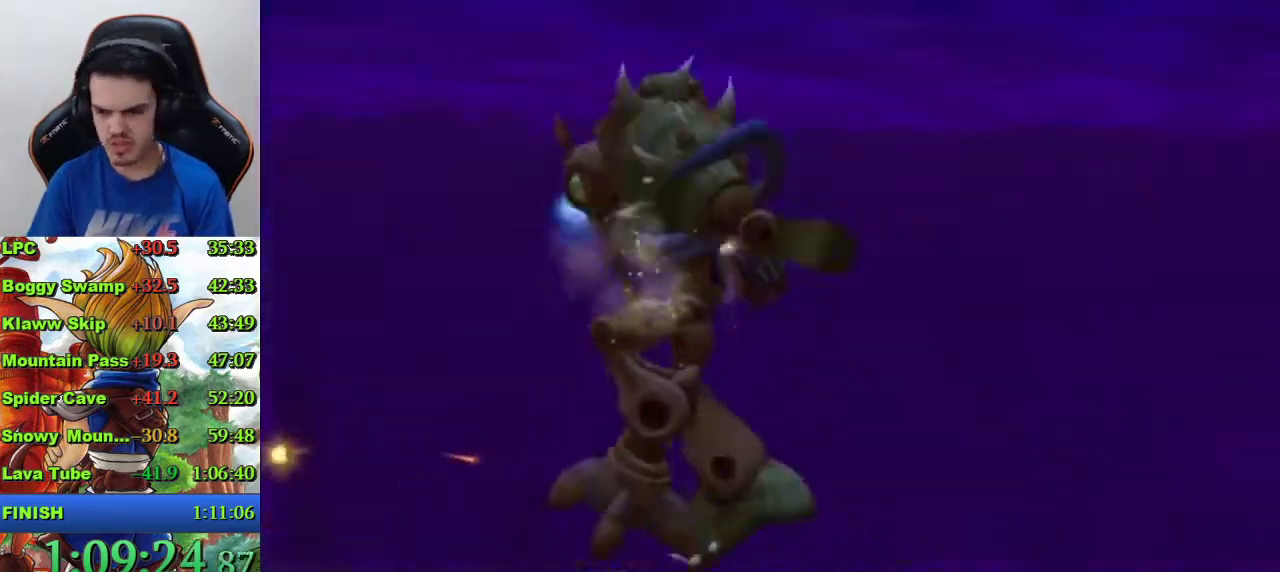
{"buttons": [], "left_stick": "center", "right_stick": "center", "events": []}
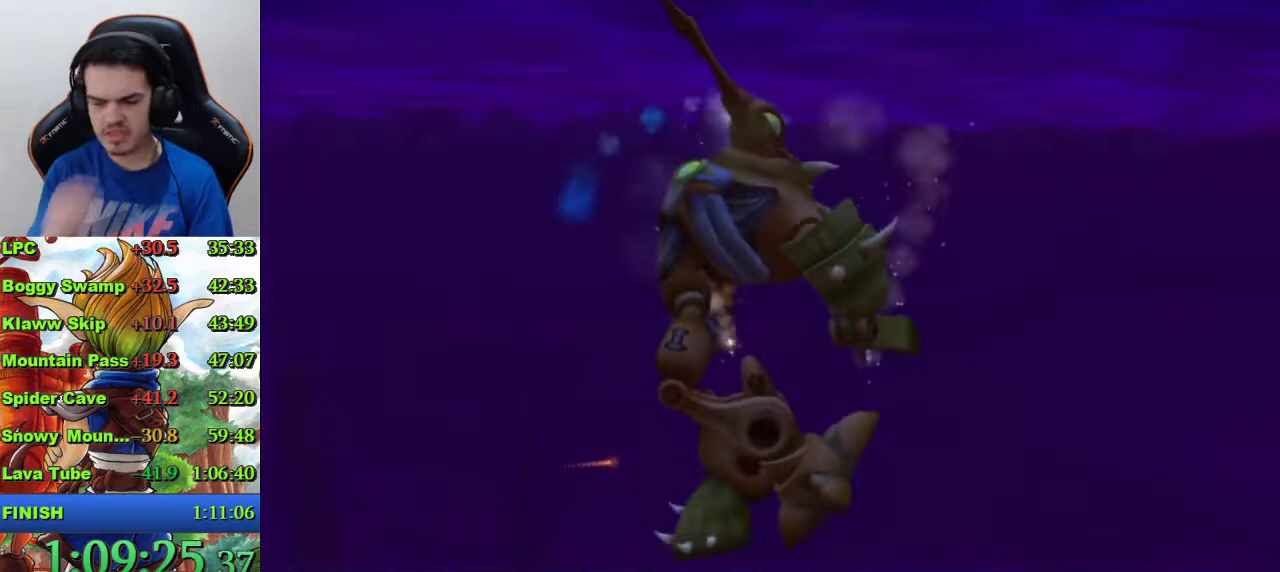
{"buttons": [], "left_stick": "center", "right_stick": "center", "events": []}
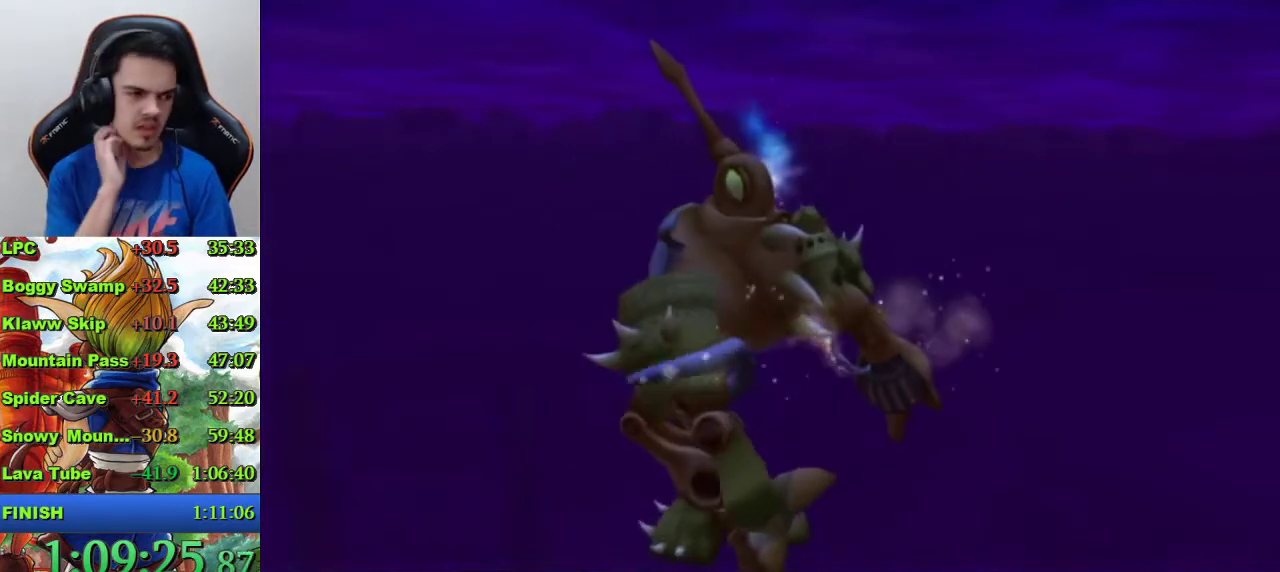
{"buttons": [], "left_stick": "center", "right_stick": "center", "events": []}
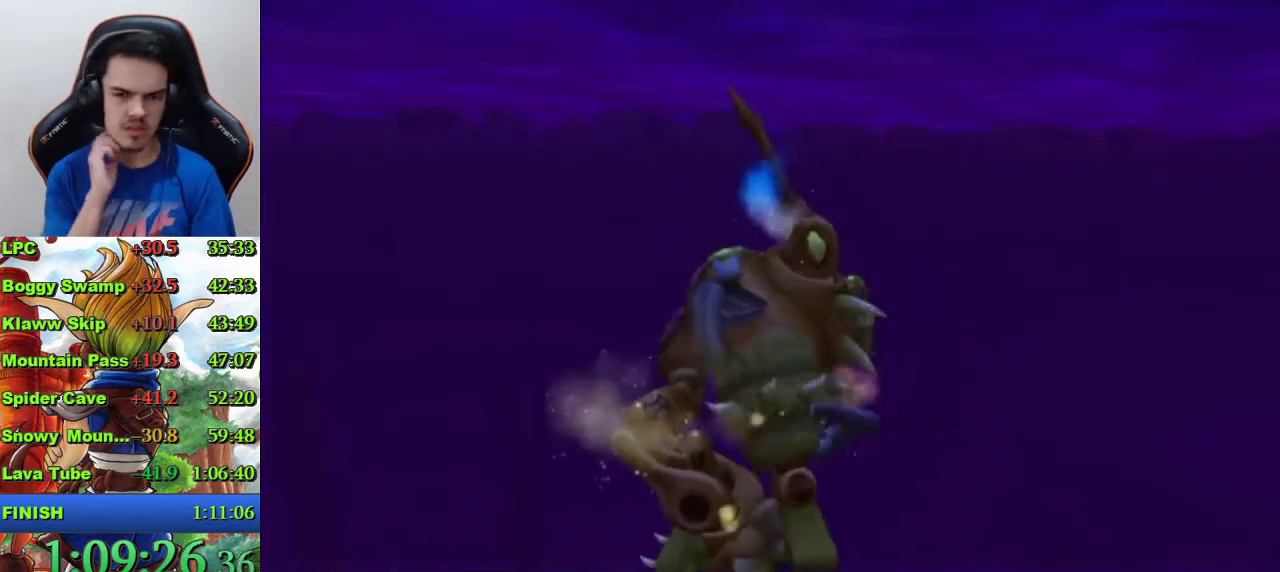
{"buttons": [], "left_stick": "center", "right_stick": "center", "events": []}
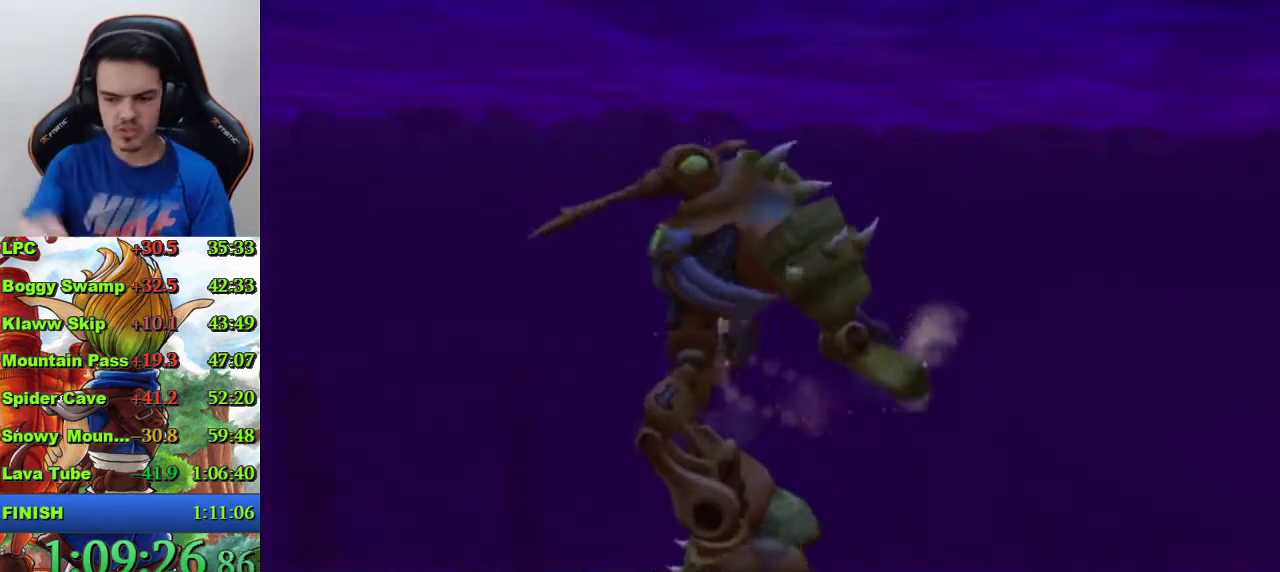
{"buttons": [], "left_stick": "center", "right_stick": "center", "events": []}
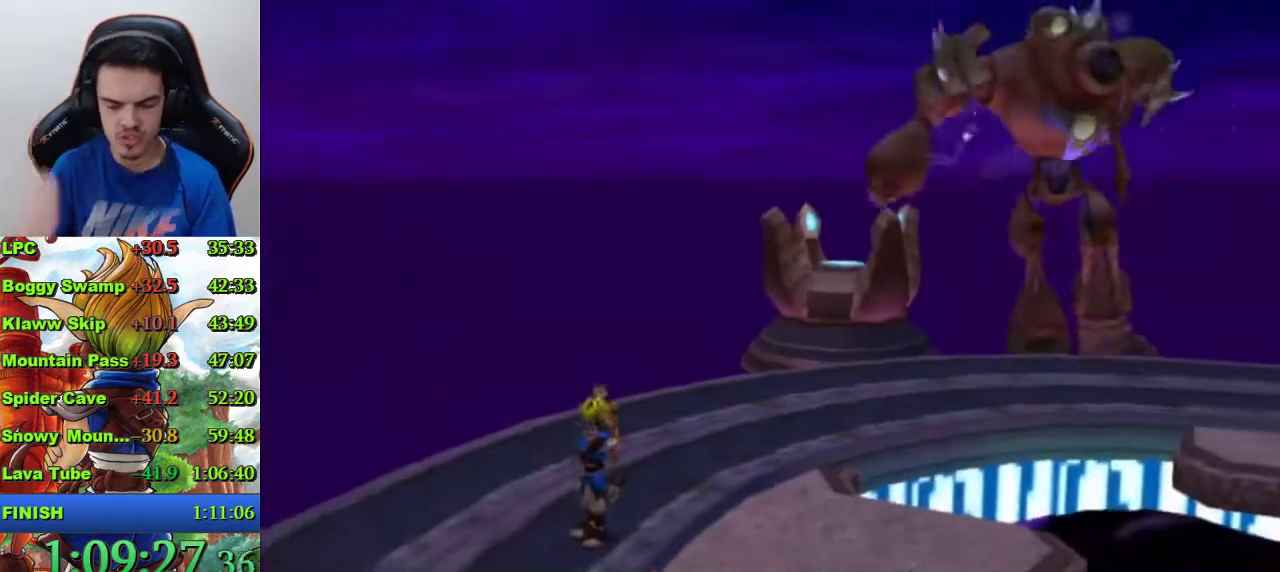
{"buttons": [], "left_stick": "down", "right_stick": "center", "events": [[333, "left_stick", "down"]]}
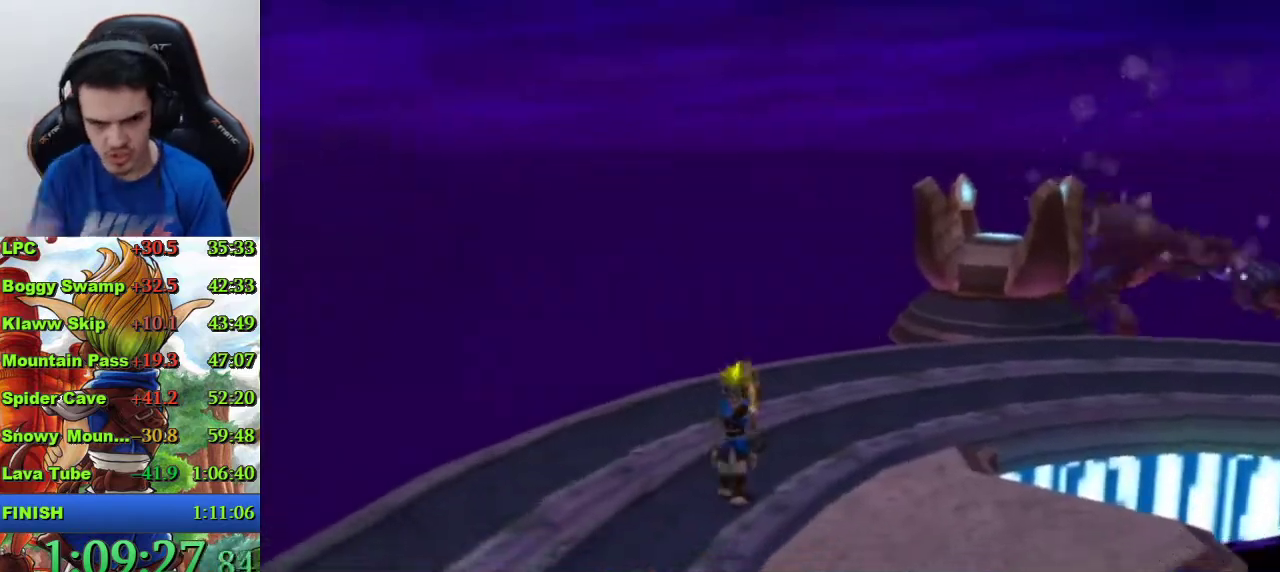
{"buttons": ["SQUARE"], "left_stick": "down", "right_stick": "center", "events": [[400, "SQUARE", "down"]]}
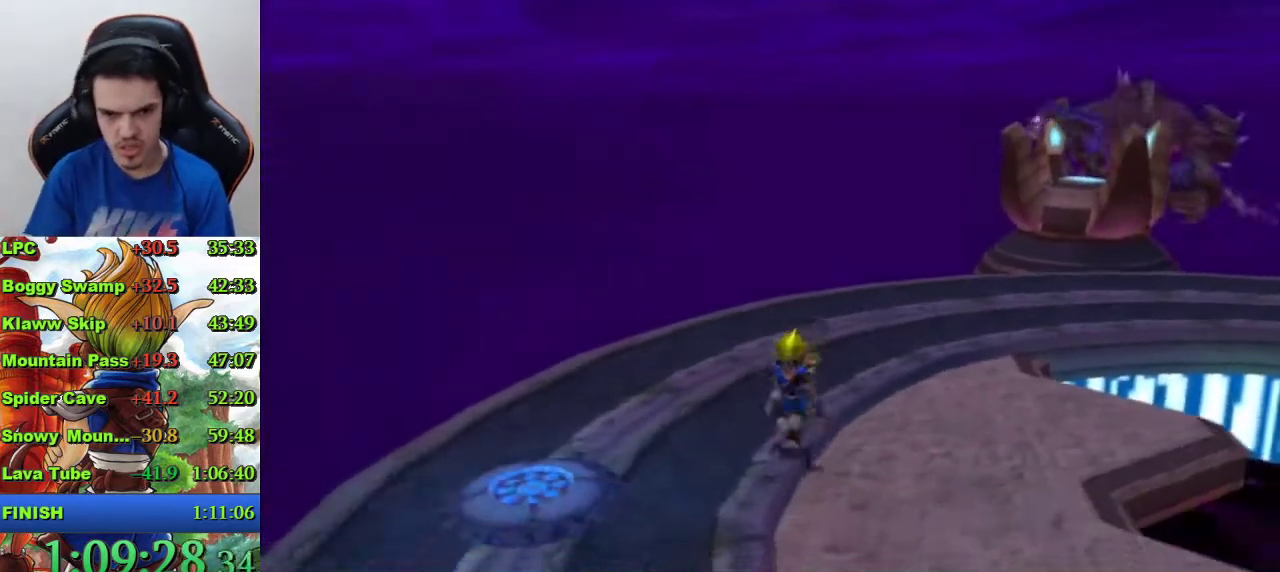
{"buttons": [], "left_stick": "down", "right_stick": "center", "events": [[67, "SQUARE", "up"]]}
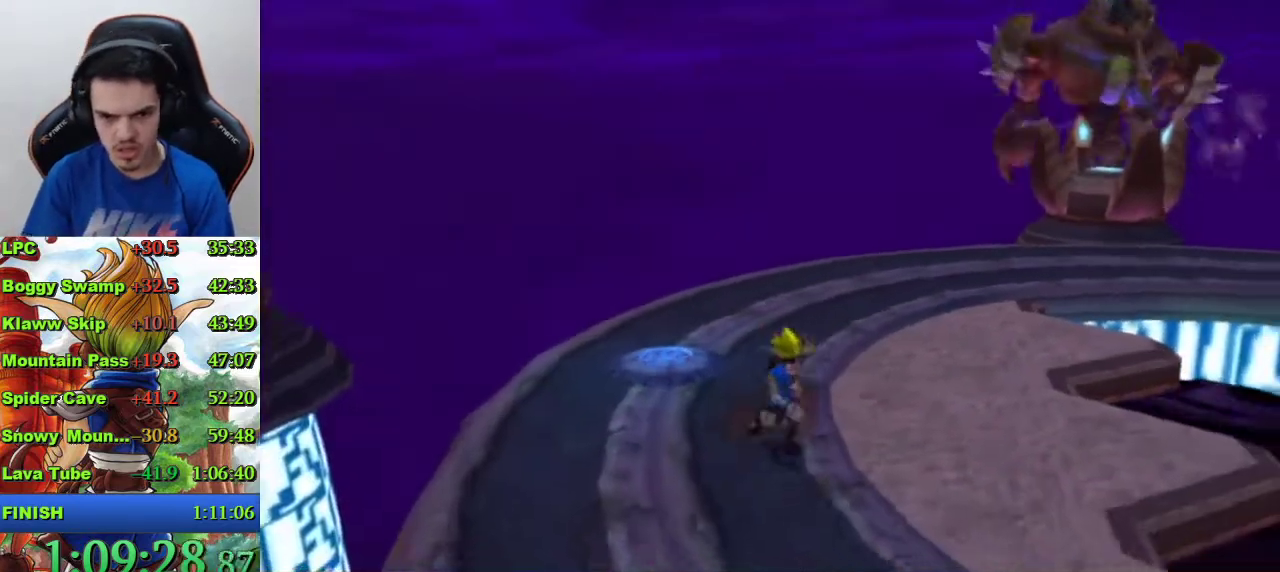
{"buttons": [], "left_stick": "down-right", "right_stick": "center"}
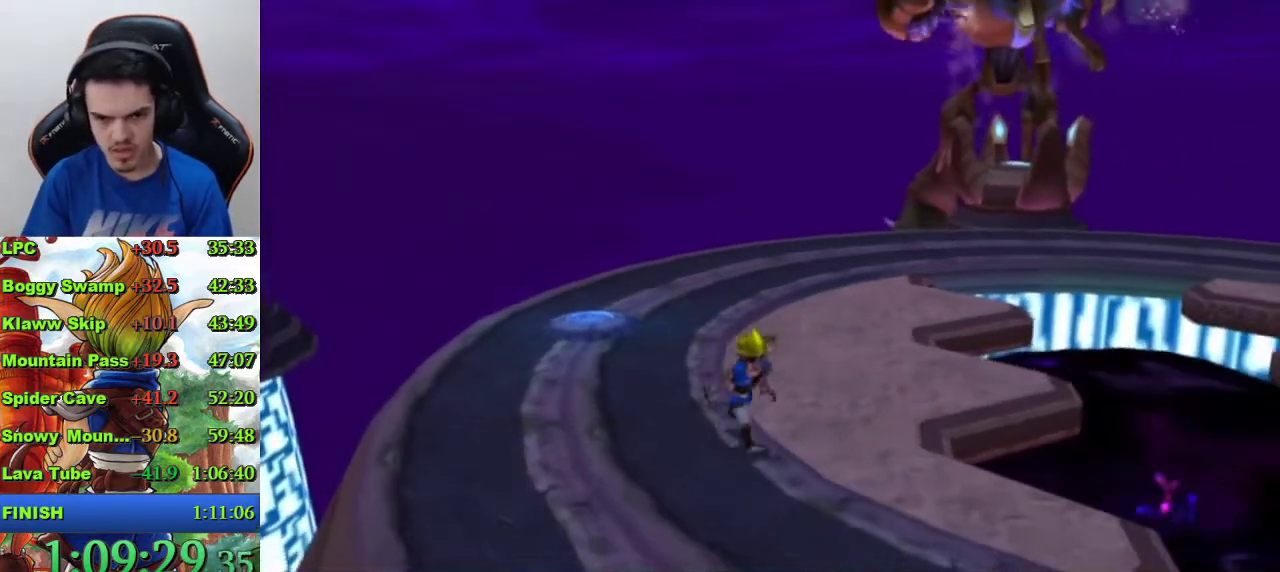
{"buttons": [], "left_stick": "down", "right_stick": "center"}
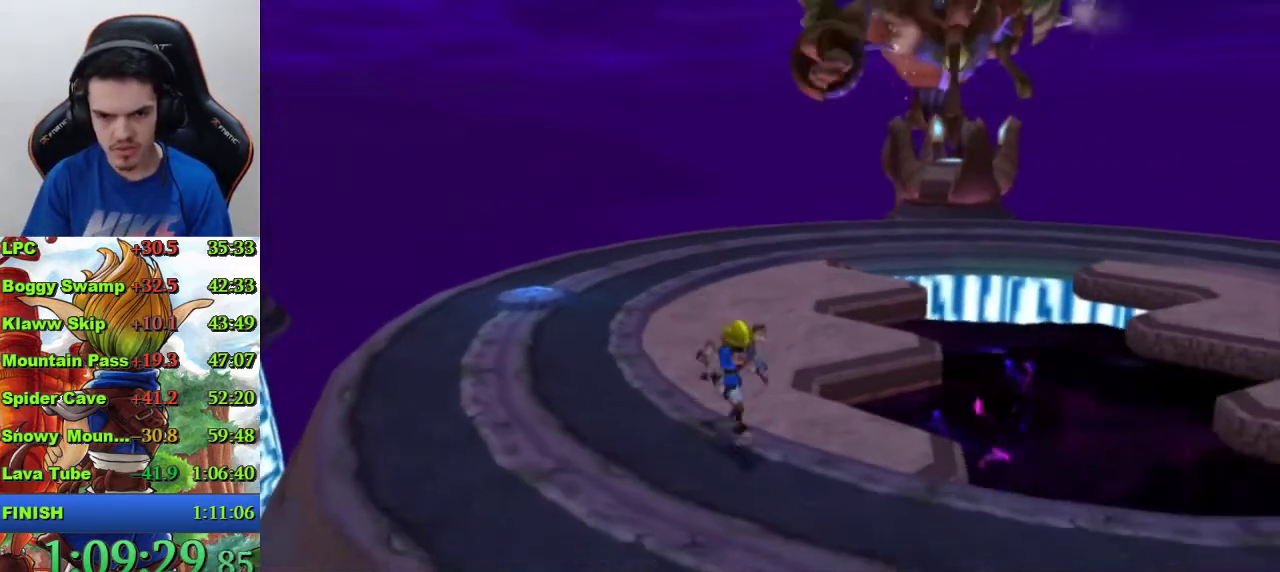
{"buttons": [], "left_stick": "down-right", "right_stick": "center"}
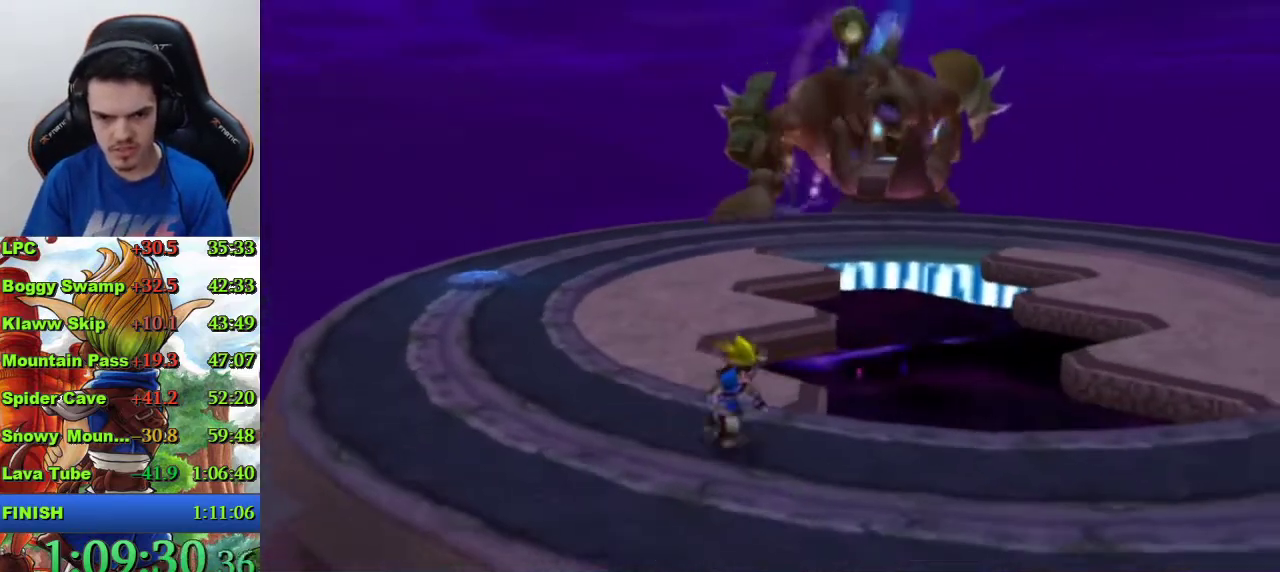
{"buttons": [], "left_stick": "center", "right_stick": "center", "events": [[400, "left_stick", "right"], [500, "left_stick", "center"]]}